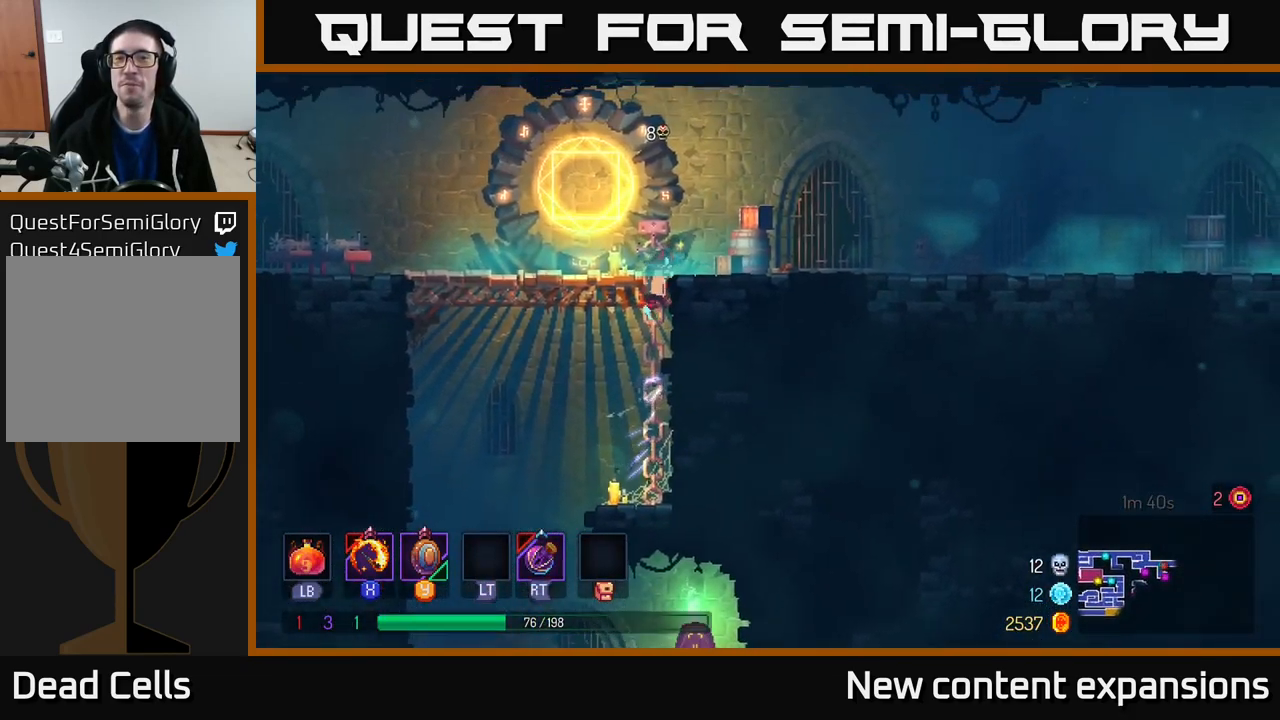
Gameplay with a controller (Xbox layout); each line is a JSON object with the inputs held at the frame after it. "events" lists button and stick changes between this image and that frame as [ms after this image, input, new state], when the widget could be followed in between.
{"buttons": ["B"], "left_stick": "right", "right_stick": "center", "events": [[367, "B", "down"]]}
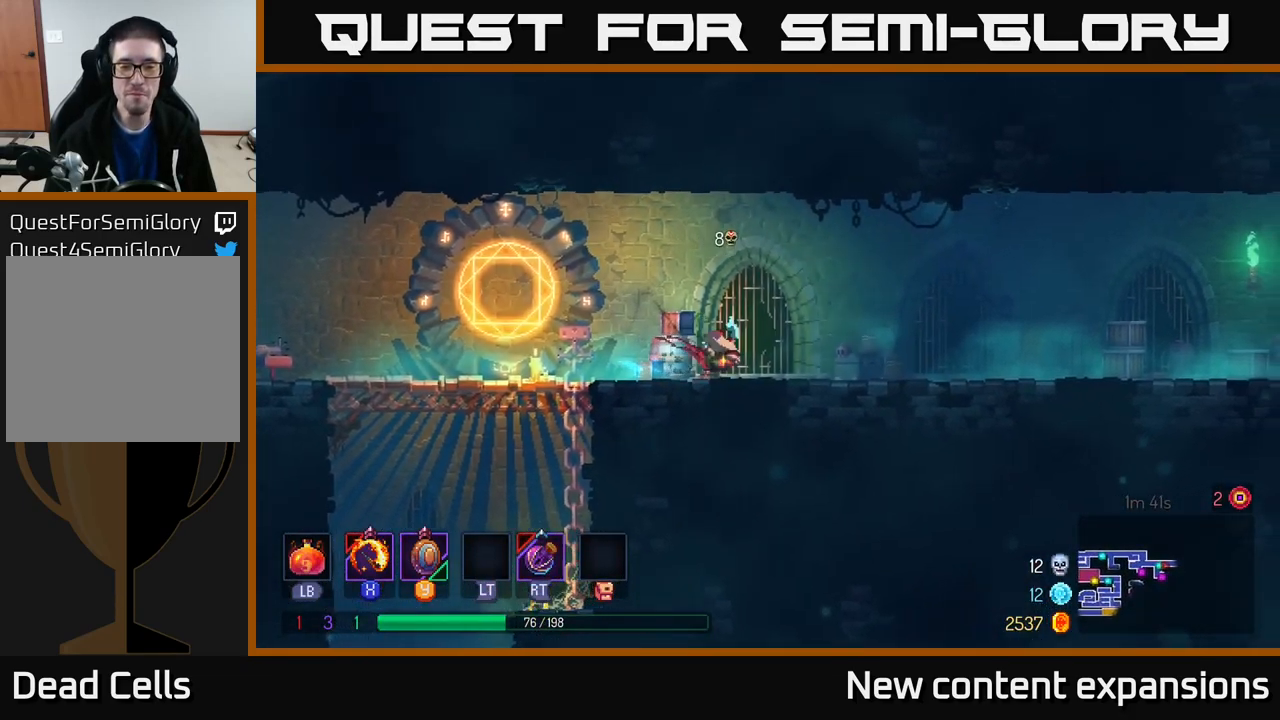
{"buttons": [], "left_stick": "right", "right_stick": "center", "events": [[50, "B", "up"], [217, "A", "down"], [317, "A", "up"]]}
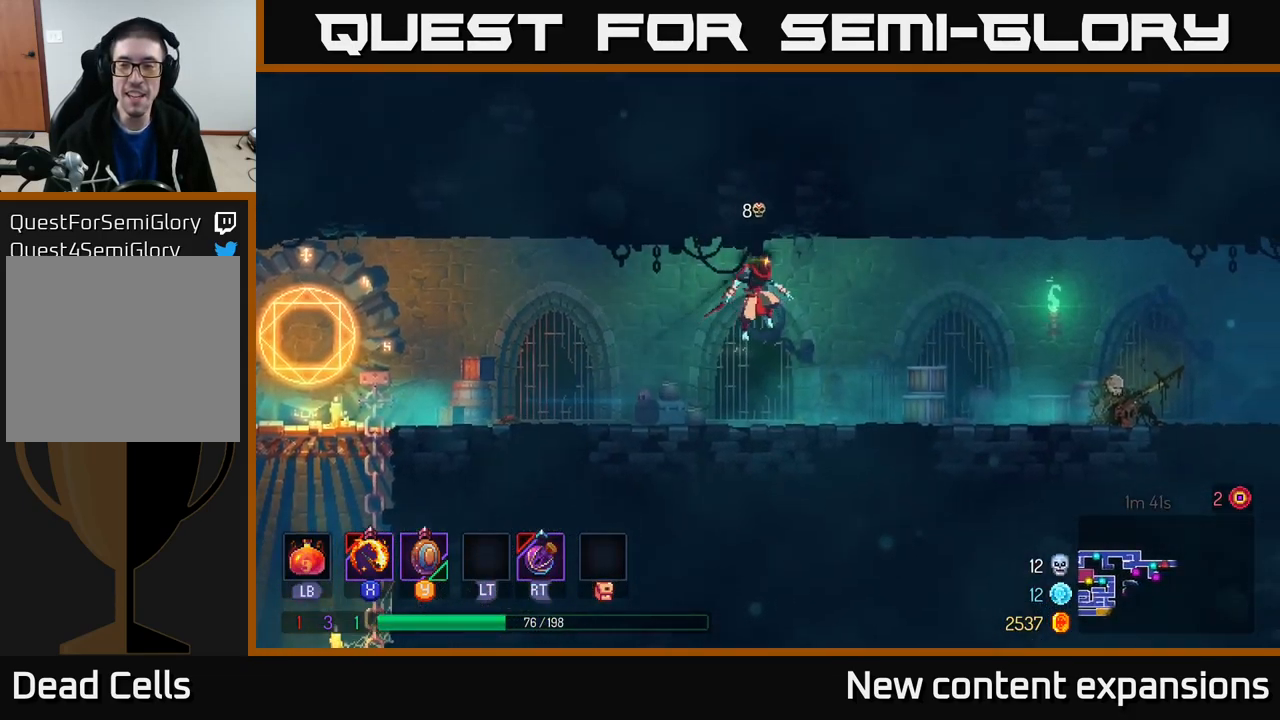
{"buttons": ["B"], "left_stick": "right", "right_stick": "center", "events": [[217, "B", "down"], [384, "B", "up"], [451, "B", "down"]]}
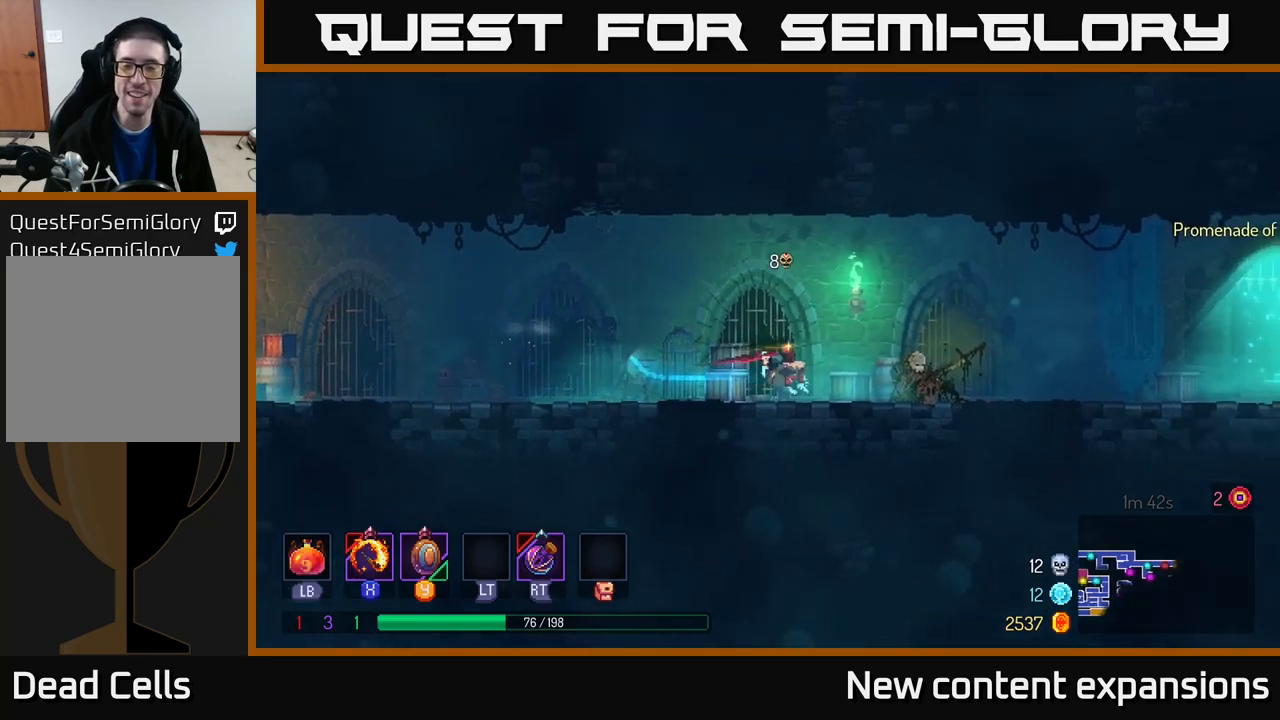
{"buttons": [], "left_stick": "right", "right_stick": "center", "events": [[100, "B", "up"], [250, "A", "down"], [350, "A", "up"]]}
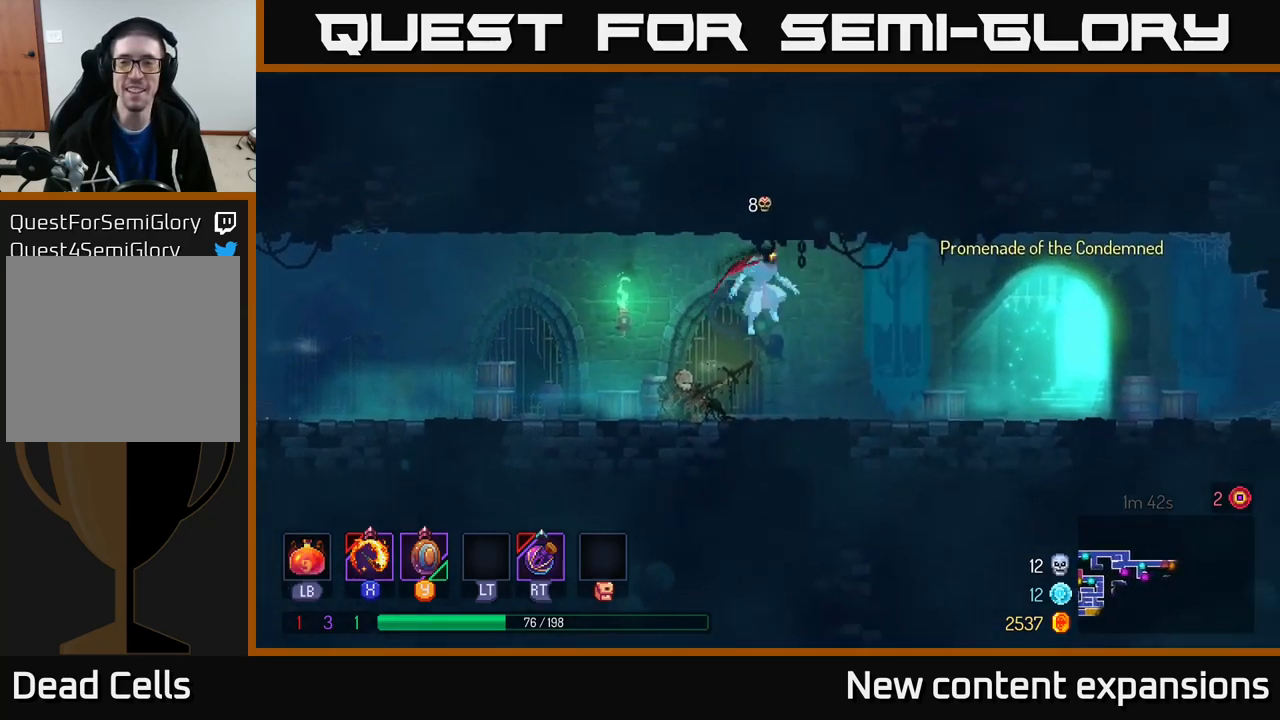
{"buttons": [], "left_stick": "right", "right_stick": "center", "events": [[217, "B", "down"], [417, "B", "up"]]}
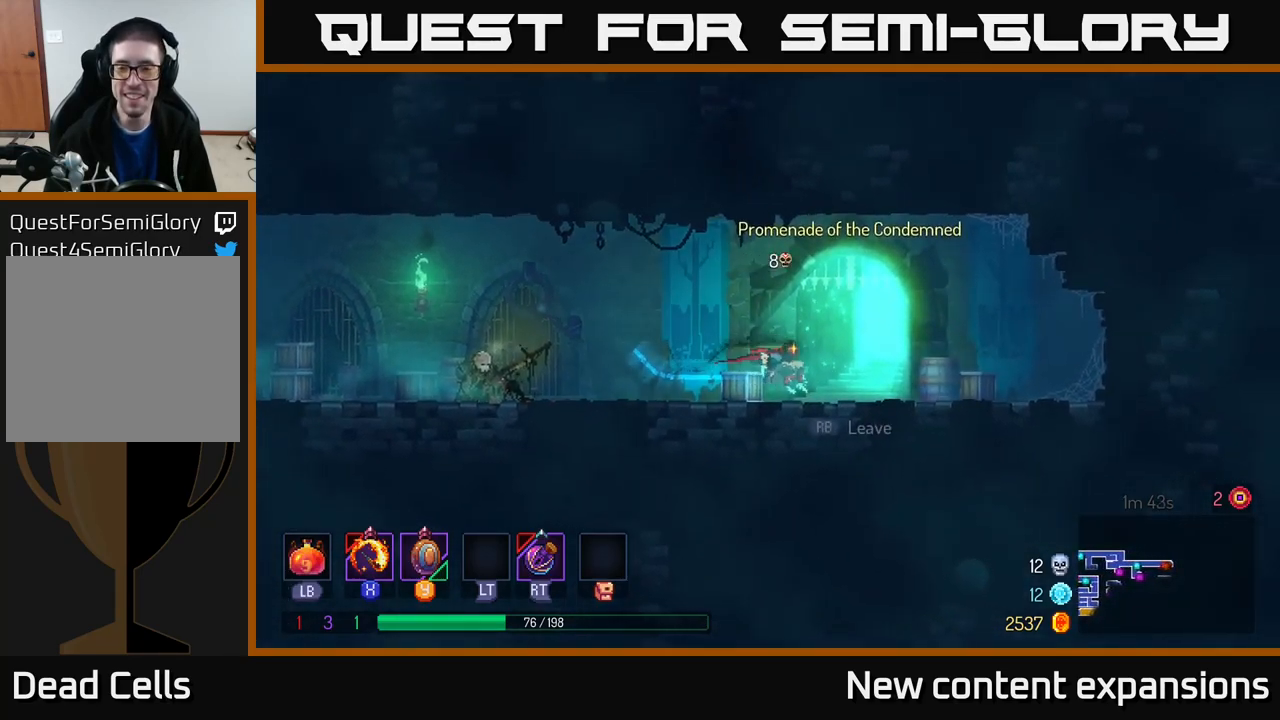
{"buttons": [], "left_stick": "left", "right_stick": "center", "events": [[33, "B", "down"], [83, "left_stick", "left"], [100, "B", "up"], [217, "A", "down"], [333, "A", "up"]]}
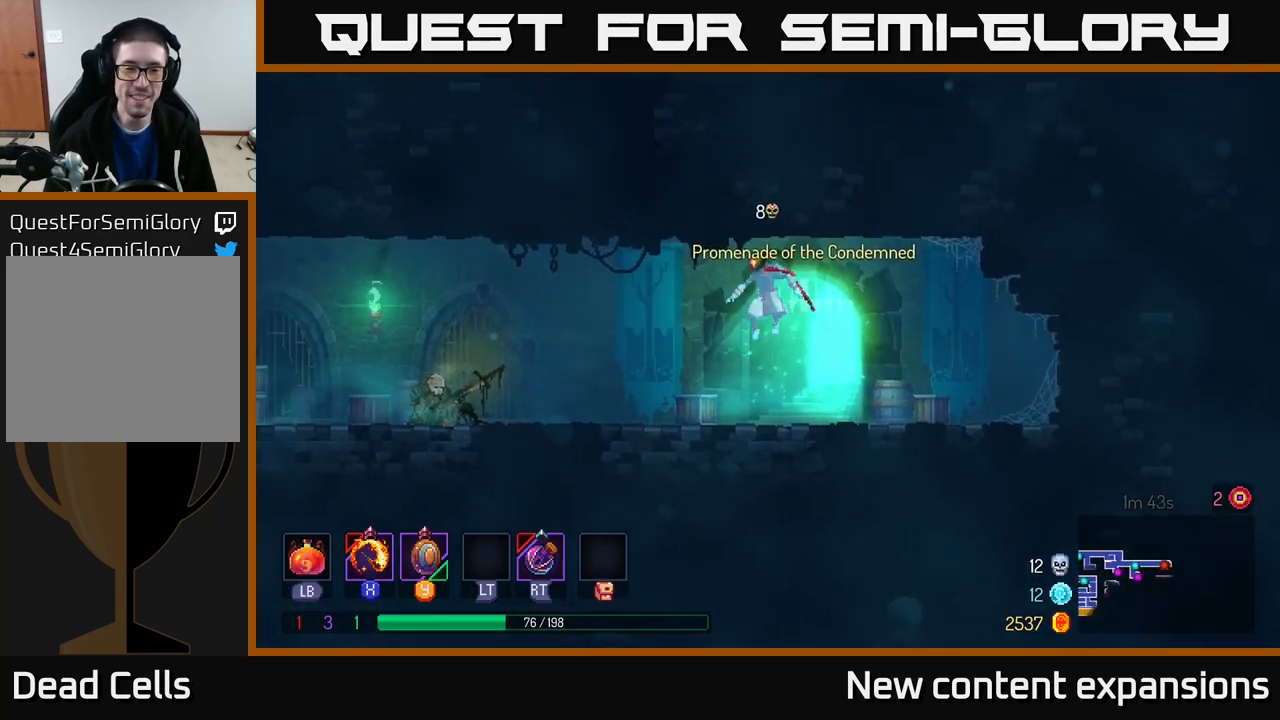
{"buttons": [], "left_stick": "left", "right_stick": "center", "events": [[283, "B", "down"], [400, "B", "up"]]}
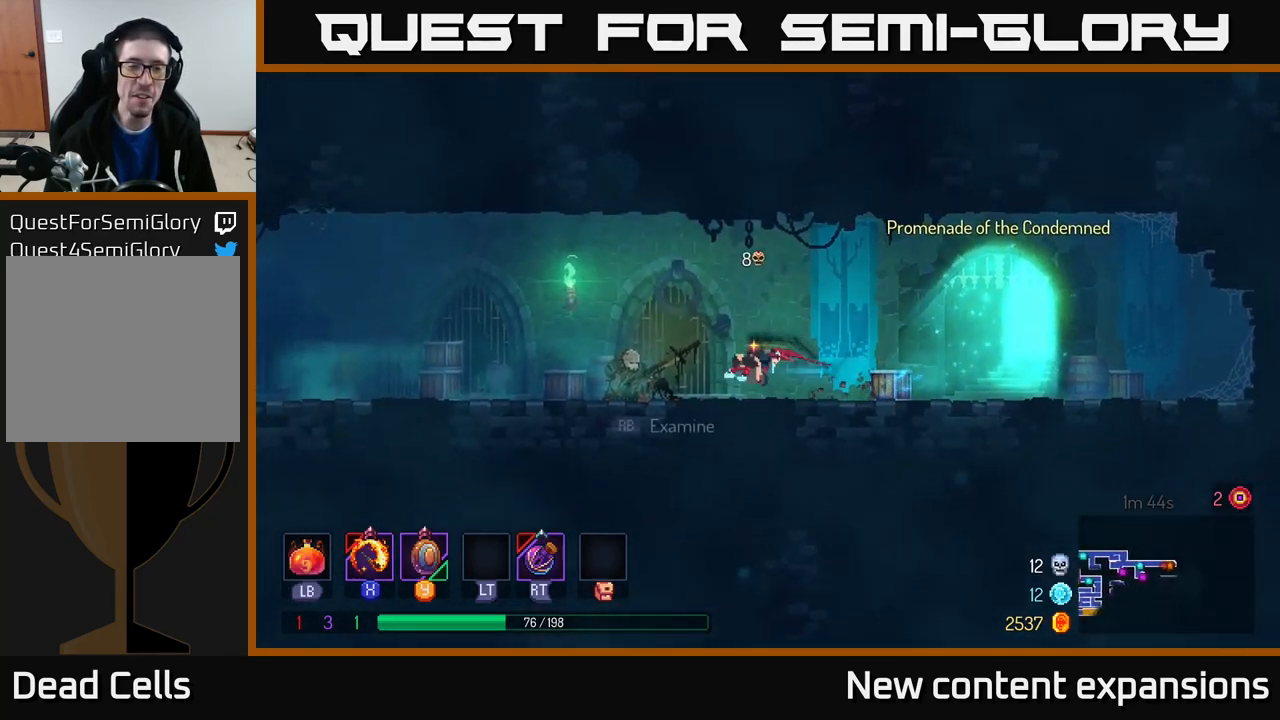
{"buttons": [], "left_stick": "left", "right_stick": "center", "events": [[333, "A", "down"], [450, "A", "up"]]}
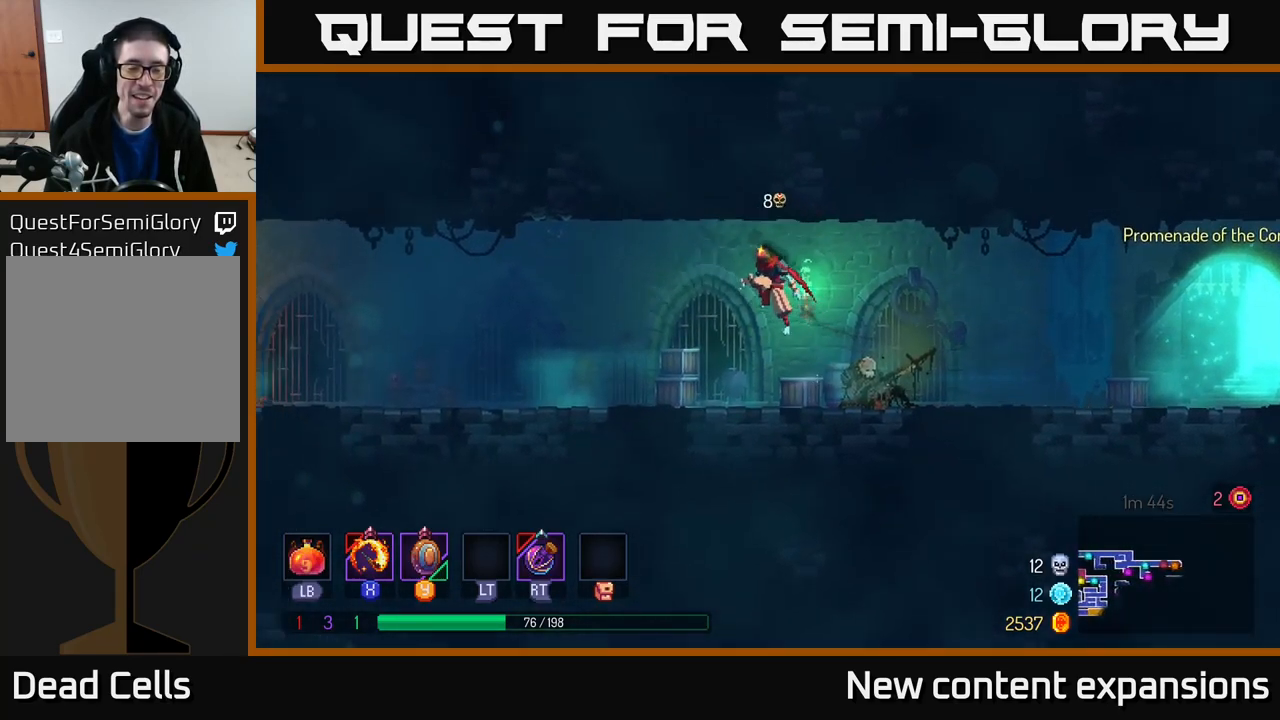
{"buttons": [], "left_stick": "left", "right_stick": "center", "events": [[317, "B", "down"], [500, "B", "up"]]}
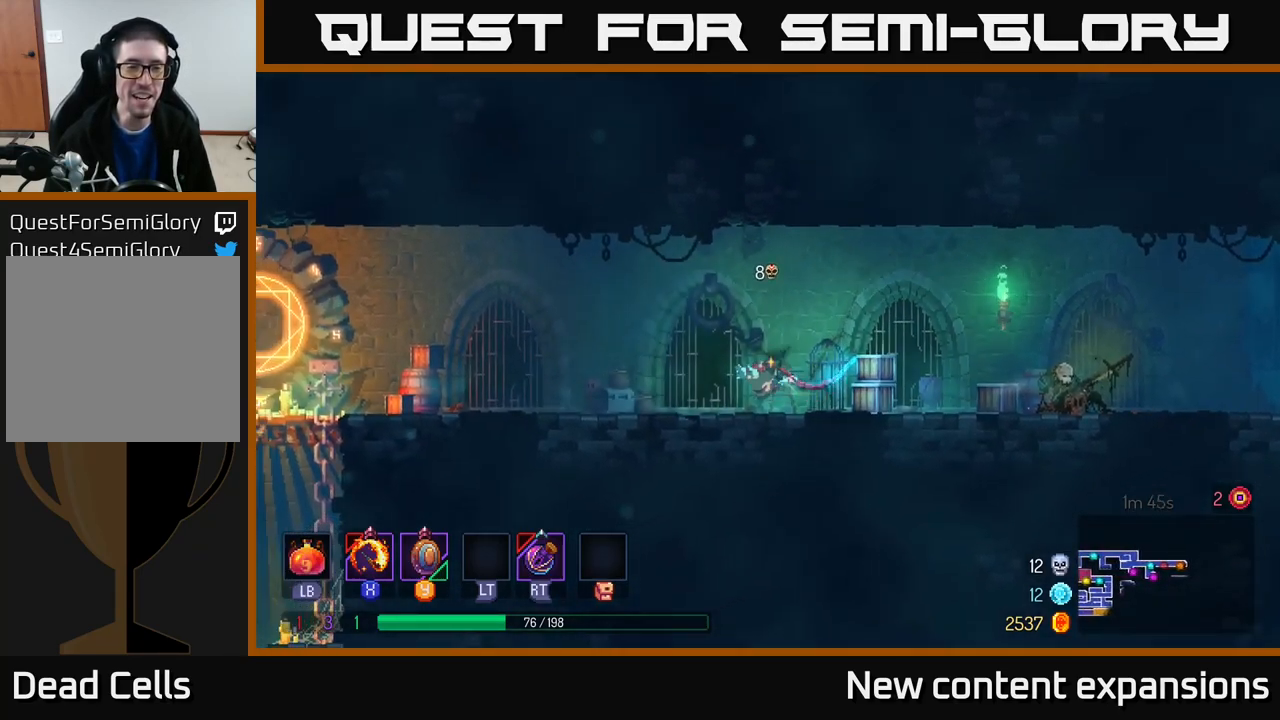
{"buttons": [], "left_stick": "left", "right_stick": "center", "events": [[300, "A", "down"], [483, "A", "up"]]}
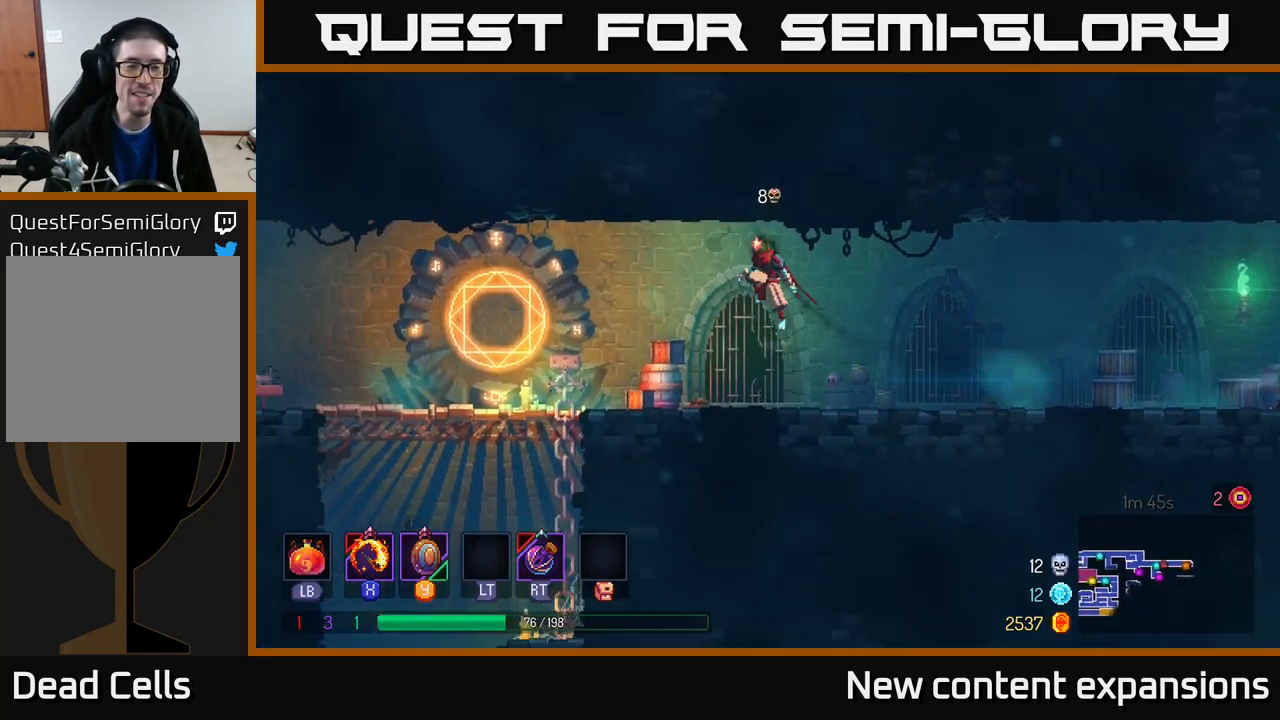
{"buttons": ["B"], "left_stick": "left", "right_stick": "center", "events": [[383, "B", "down"]]}
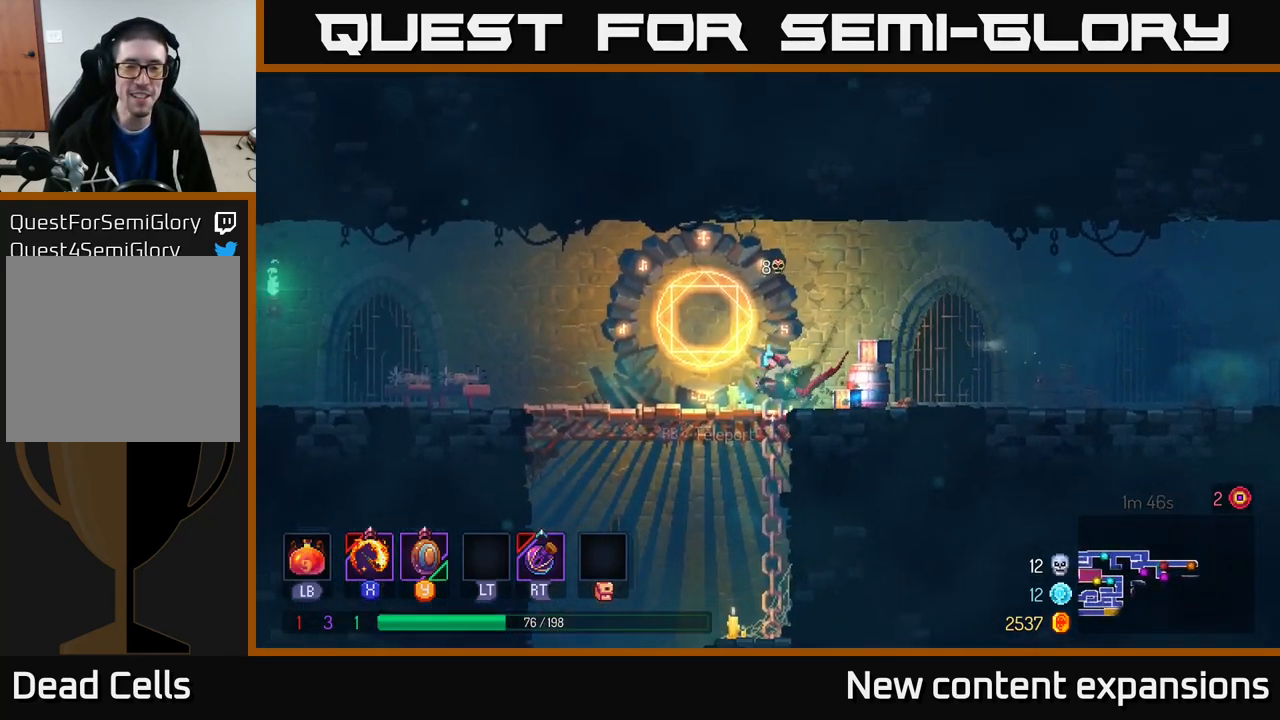
{"buttons": [], "left_stick": "left", "right_stick": "center", "events": [[33, "B", "up"], [300, "A", "down"], [400, "A", "up"]]}
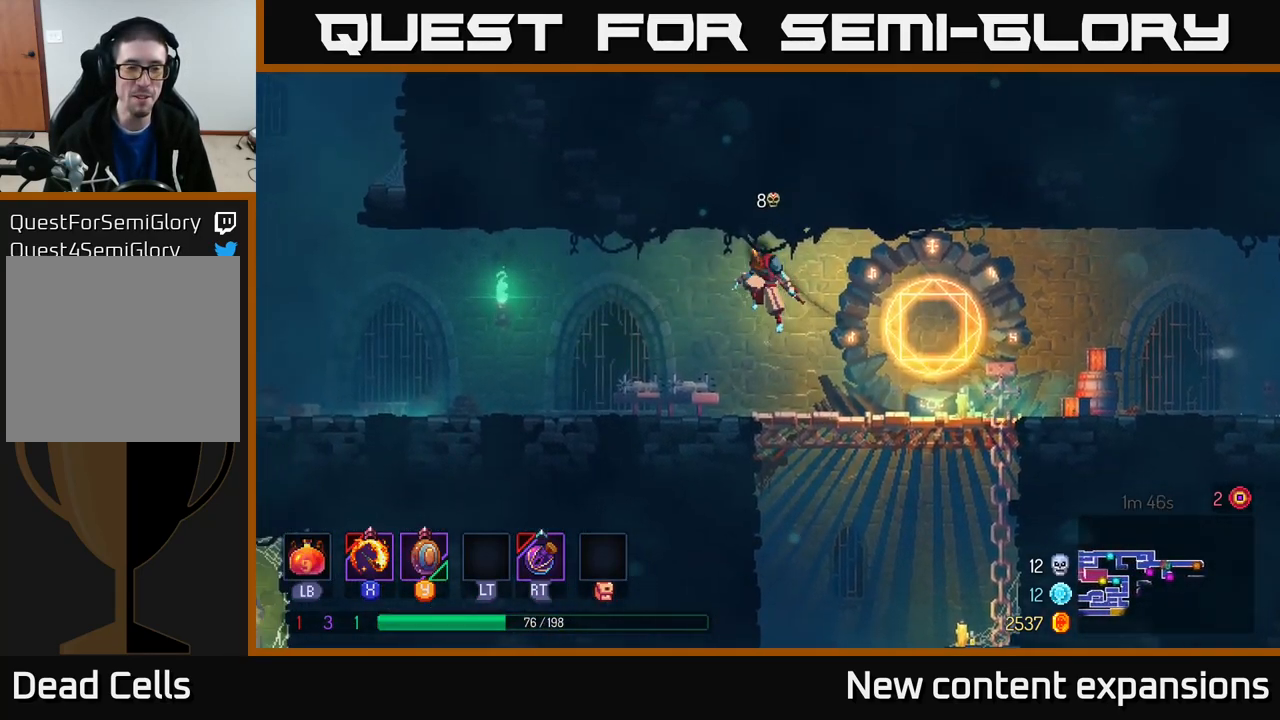
{"buttons": ["B"], "left_stick": "left", "right_stick": "center", "events": [[367, "B", "down"]]}
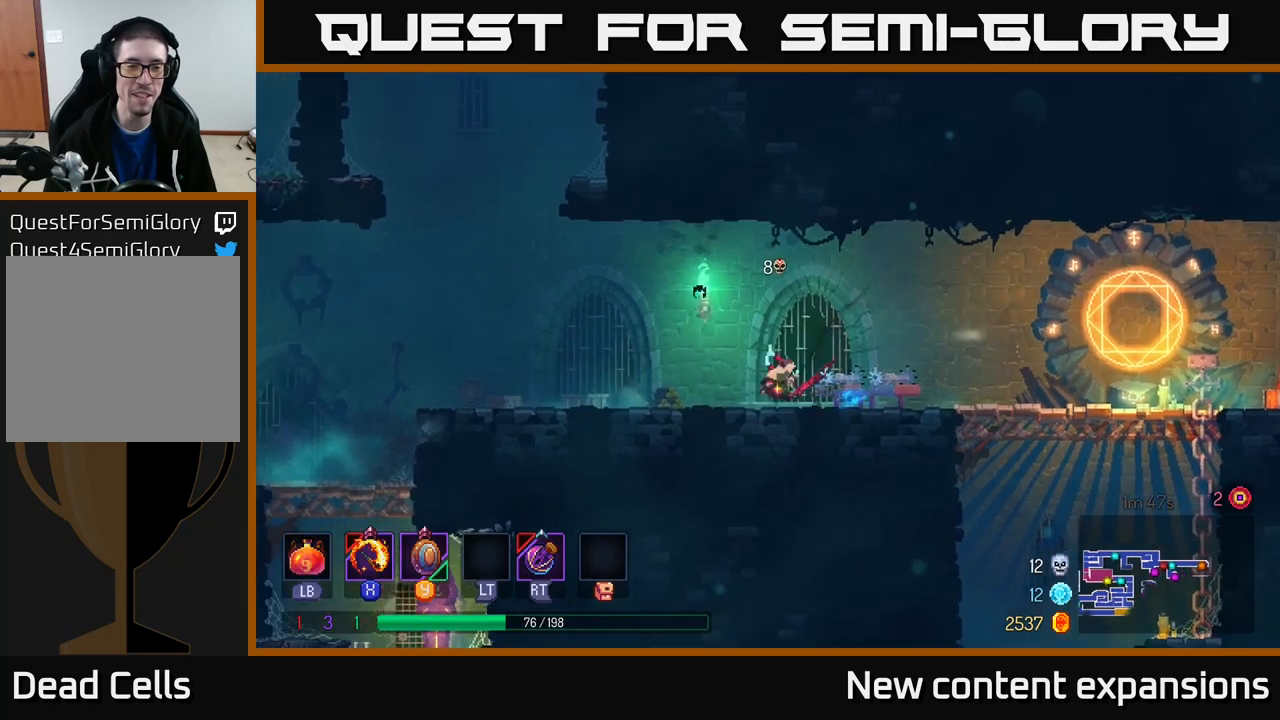
{"buttons": [], "left_stick": "left", "right_stick": "center", "events": [[34, "B", "up"]]}
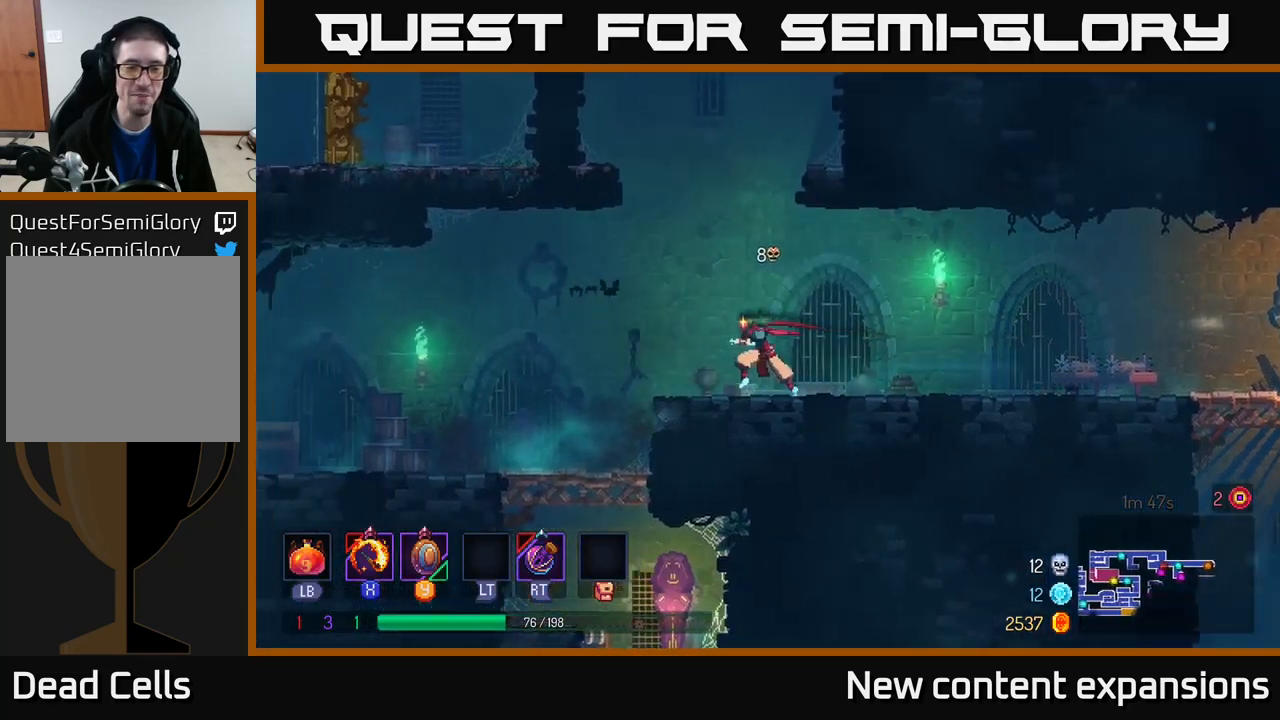
{"buttons": [], "left_stick": "down", "right_stick": "center", "events": [[400, "left_stick", "down"]]}
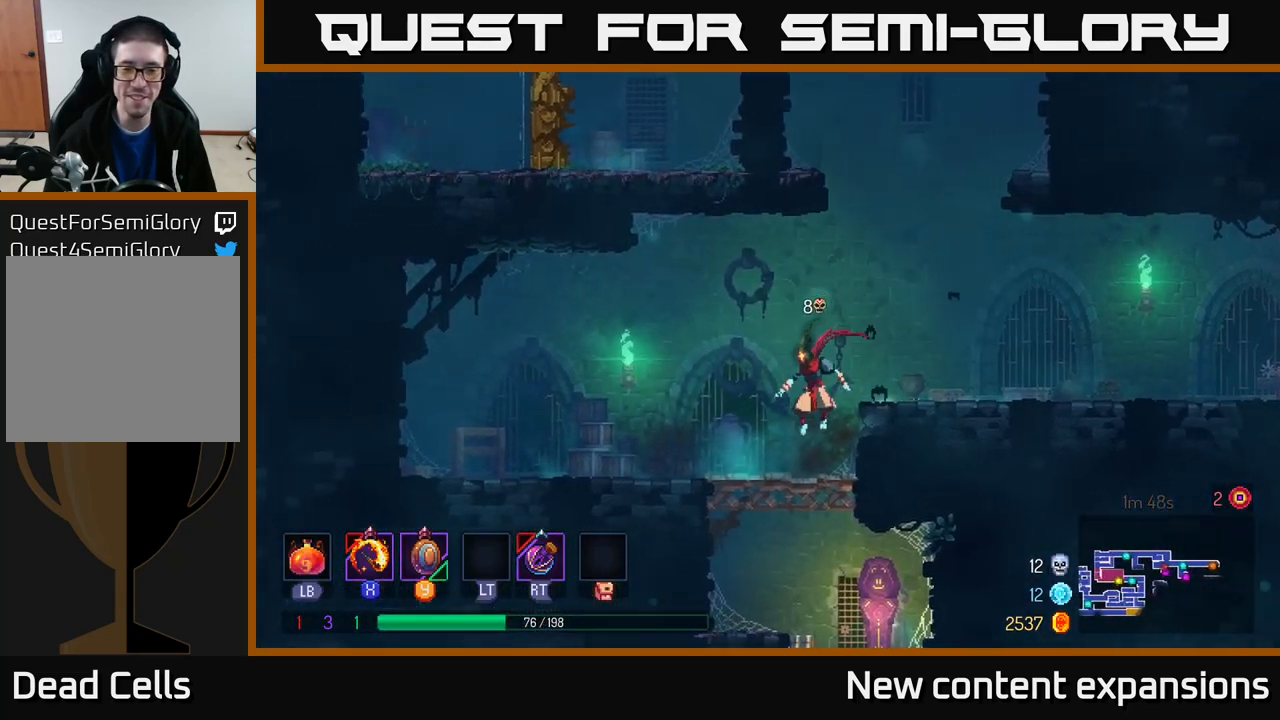
{"buttons": [], "left_stick": "down", "right_stick": "center", "events": [[167, "A", "down"], [234, "A", "up"], [300, "A", "down"], [384, "A", "up"]]}
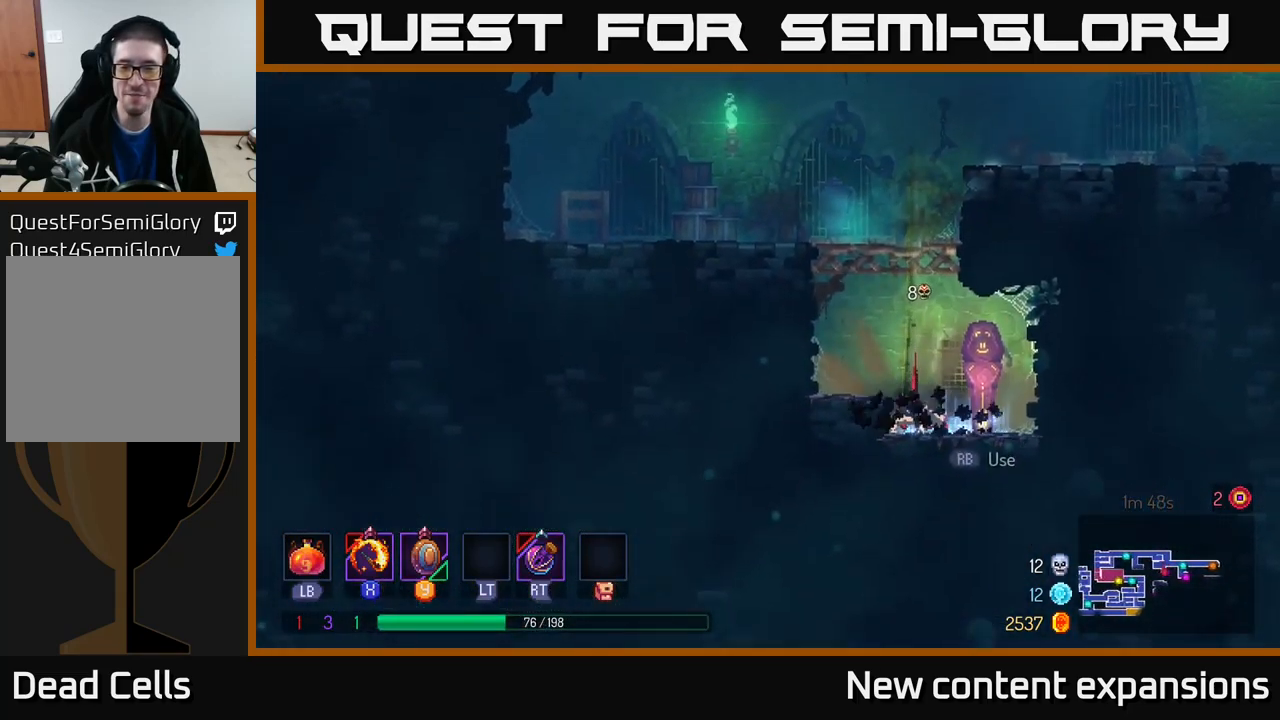
{"buttons": [], "left_stick": "up", "right_stick": "center", "events": [[67, "left_stick", "right"], [500, "left_stick", "up"]]}
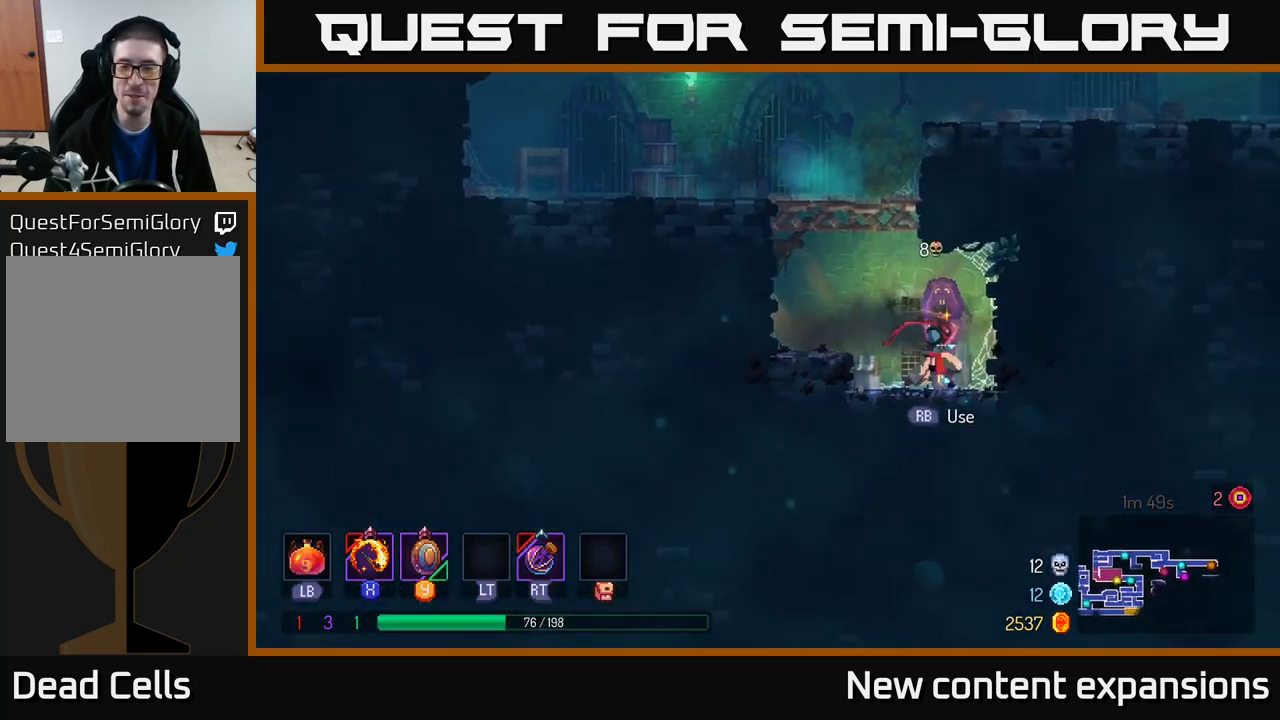
{"buttons": [], "left_stick": "center", "right_stick": "center", "events": [[34, "R1", "down"], [50, "left_stick", "left"], [100, "R1", "up"], [134, "left_stick", "center"]]}
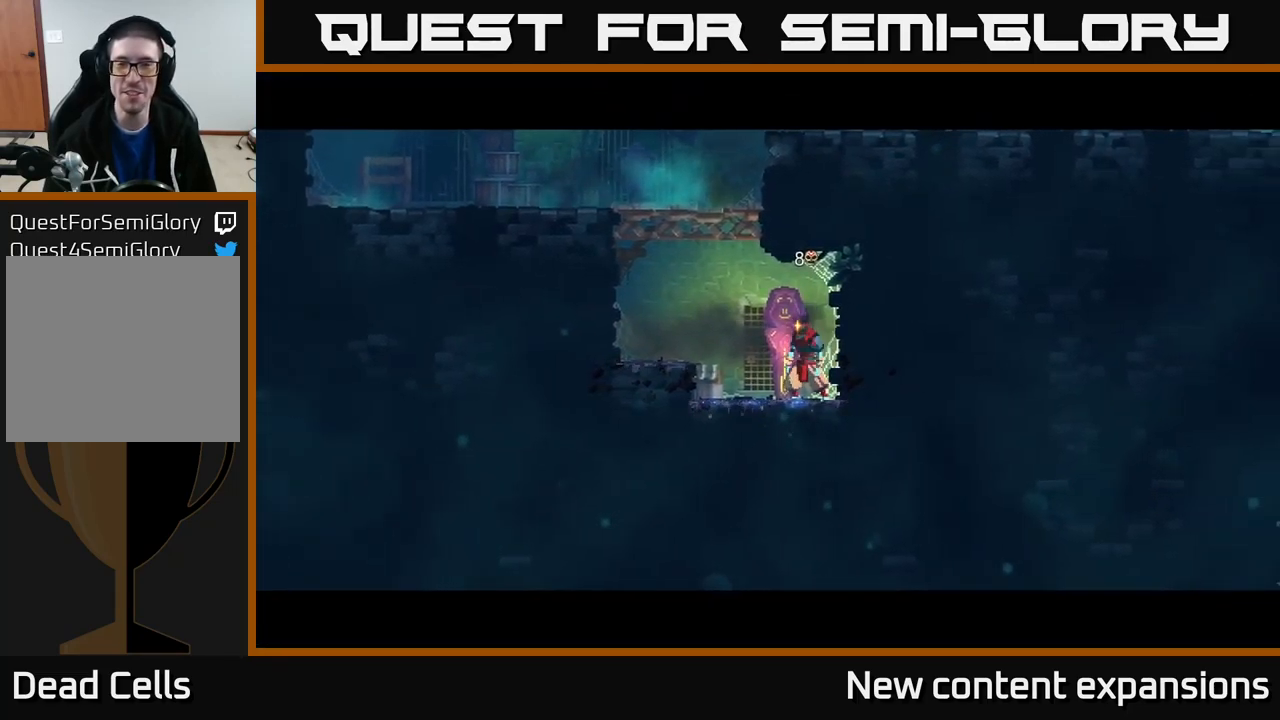
{"buttons": [], "left_stick": "center", "right_stick": "center", "events": []}
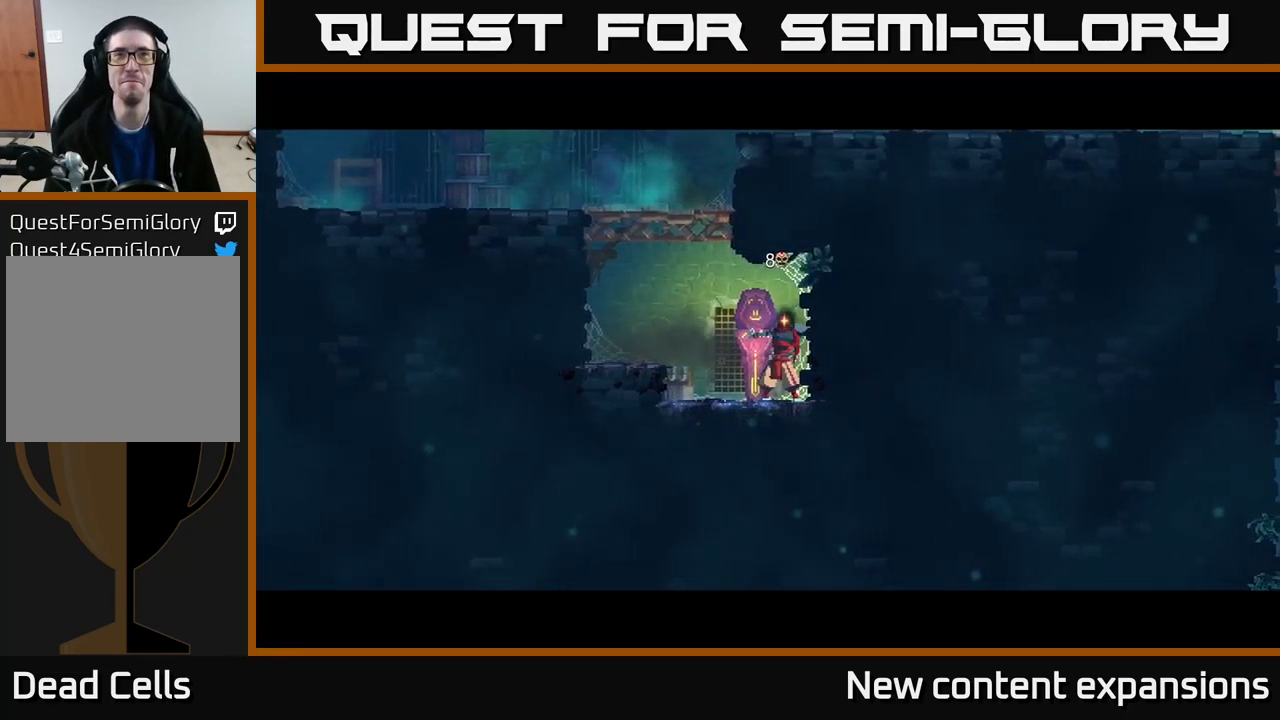
{"buttons": [], "left_stick": "center", "right_stick": "center", "events": []}
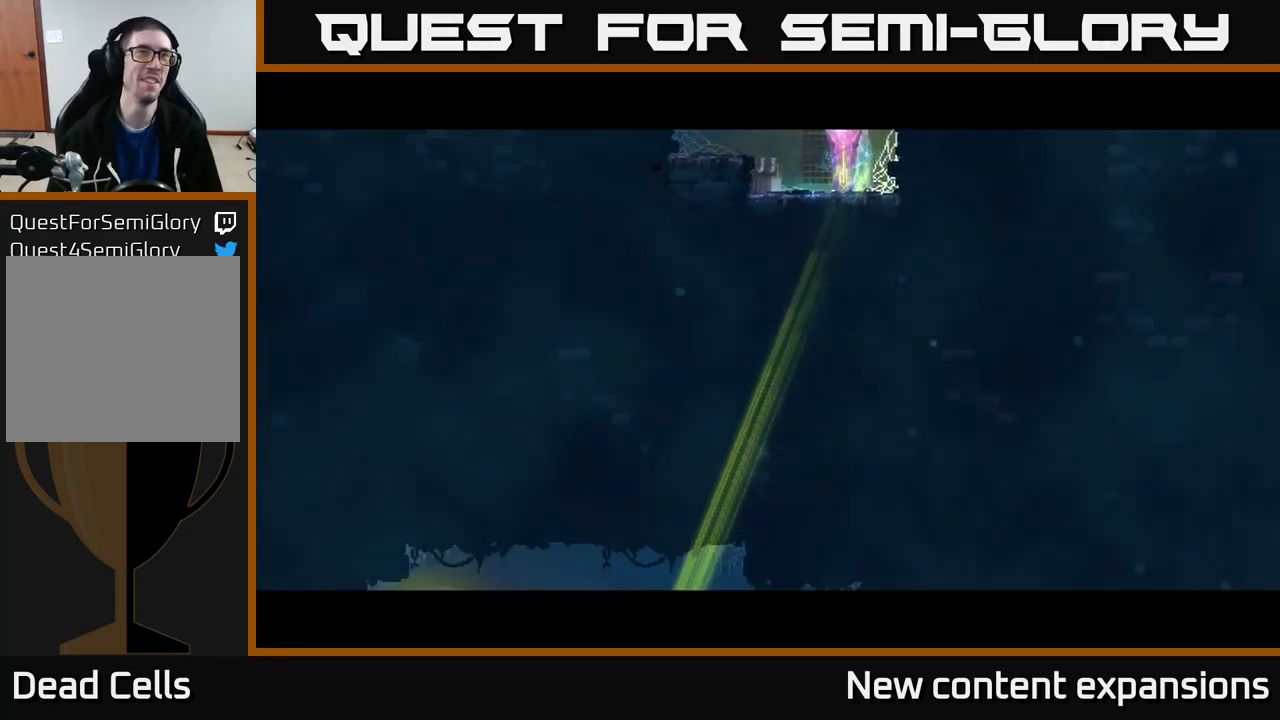
{"buttons": [], "left_stick": "center", "right_stick": "center", "events": []}
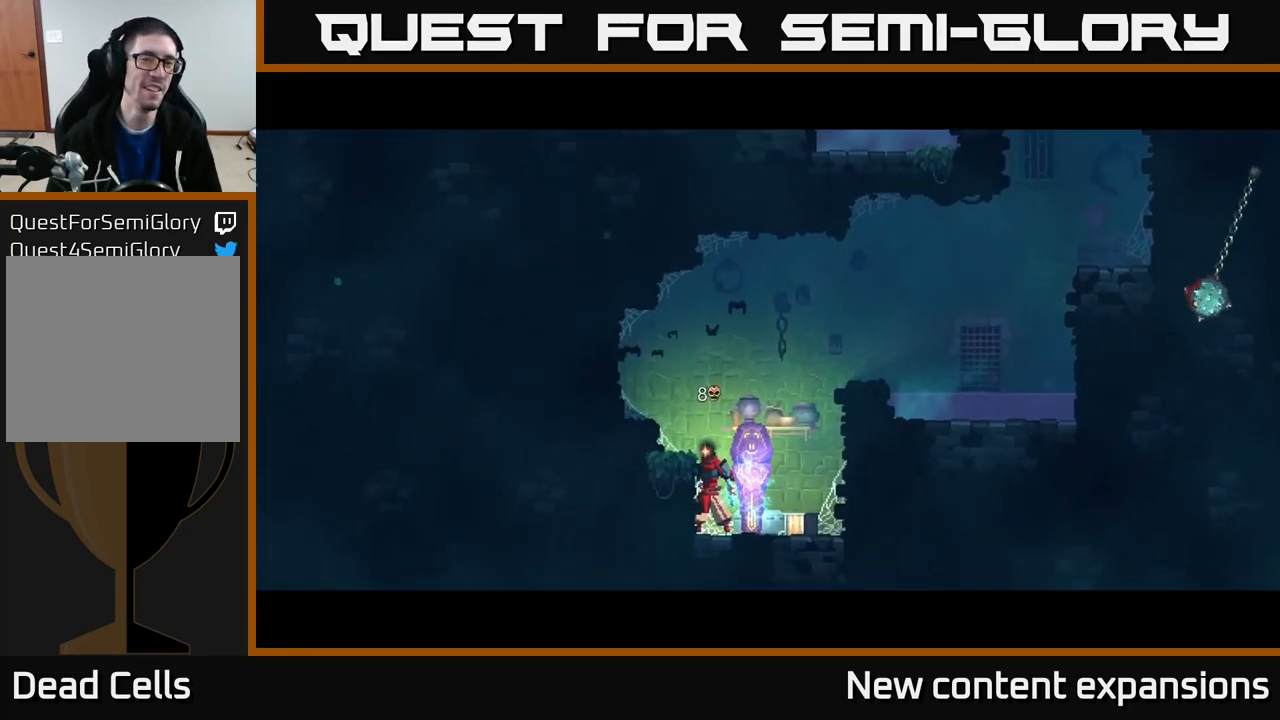
{"buttons": ["A"], "left_stick": "right", "right_stick": "center", "events": [[50, "left_stick", "right"], [184, "B", "down"], [284, "B", "up"], [467, "A", "down"]]}
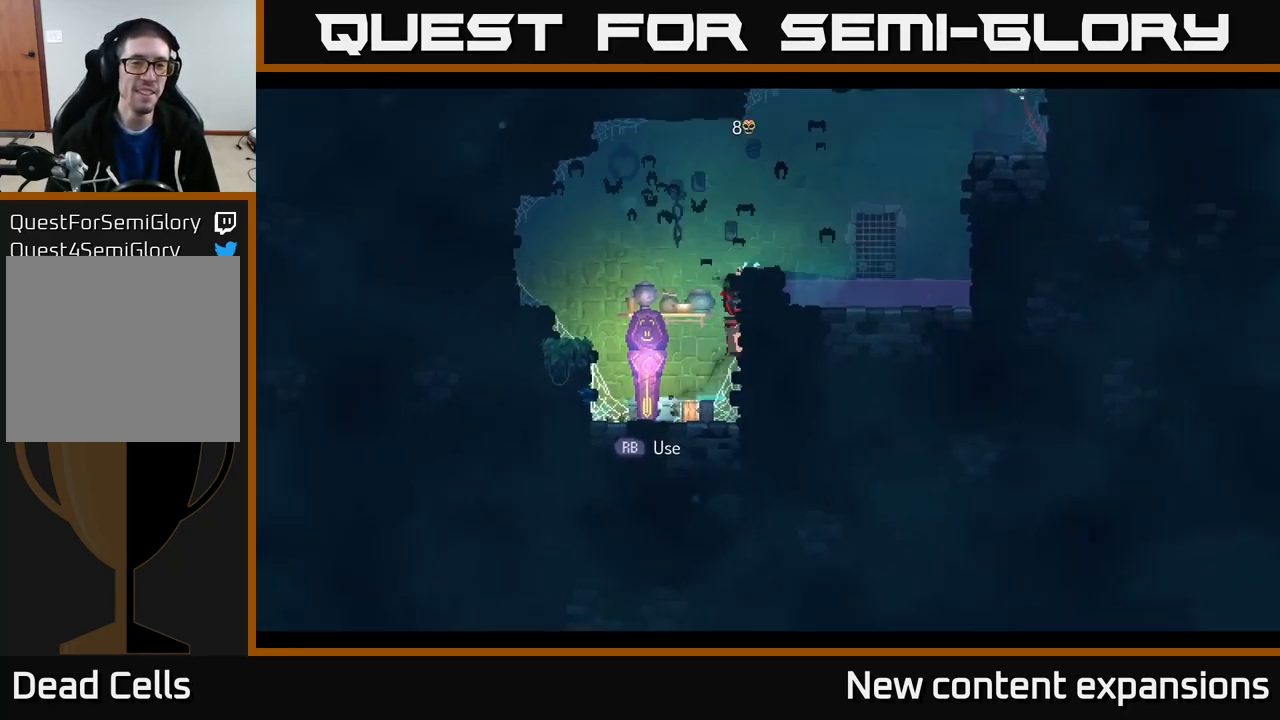
{"buttons": ["A"], "left_stick": "right", "right_stick": "center", "events": [[117, "A", "up"], [417, "A", "down"]]}
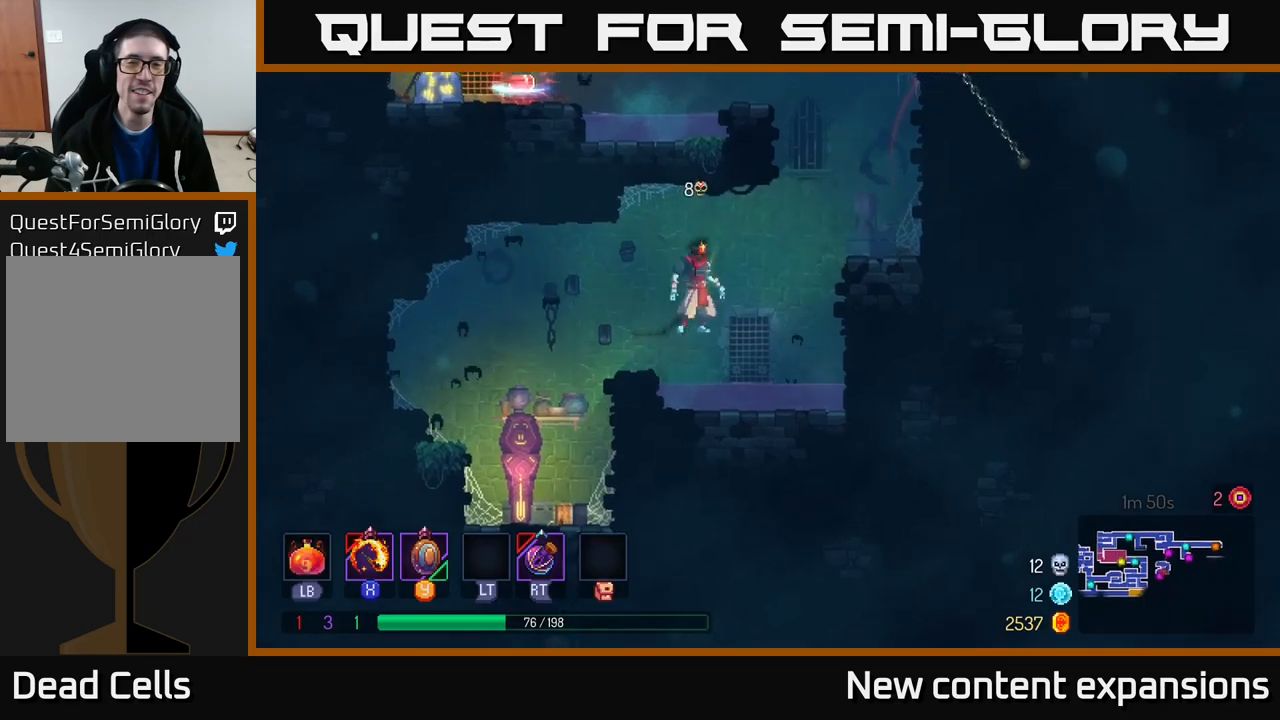
{"buttons": [], "left_stick": "center", "right_stick": "center", "events": [[50, "A", "up"], [117, "A", "down"], [217, "A", "up"], [500, "left_stick", "center"]]}
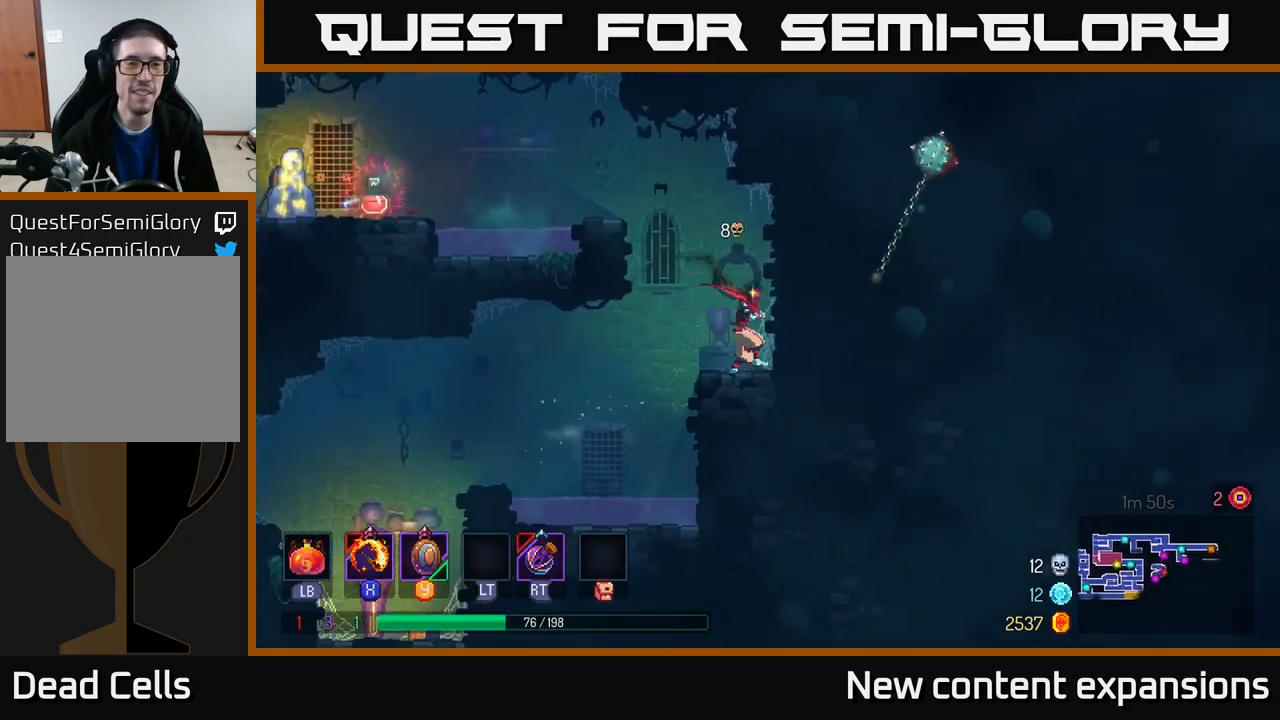
{"buttons": [], "left_stick": "left", "right_stick": "center", "events": [[17, "left_stick", "left"], [100, "A", "down"], [184, "A", "up"], [267, "A", "down"], [417, "A", "up"]]}
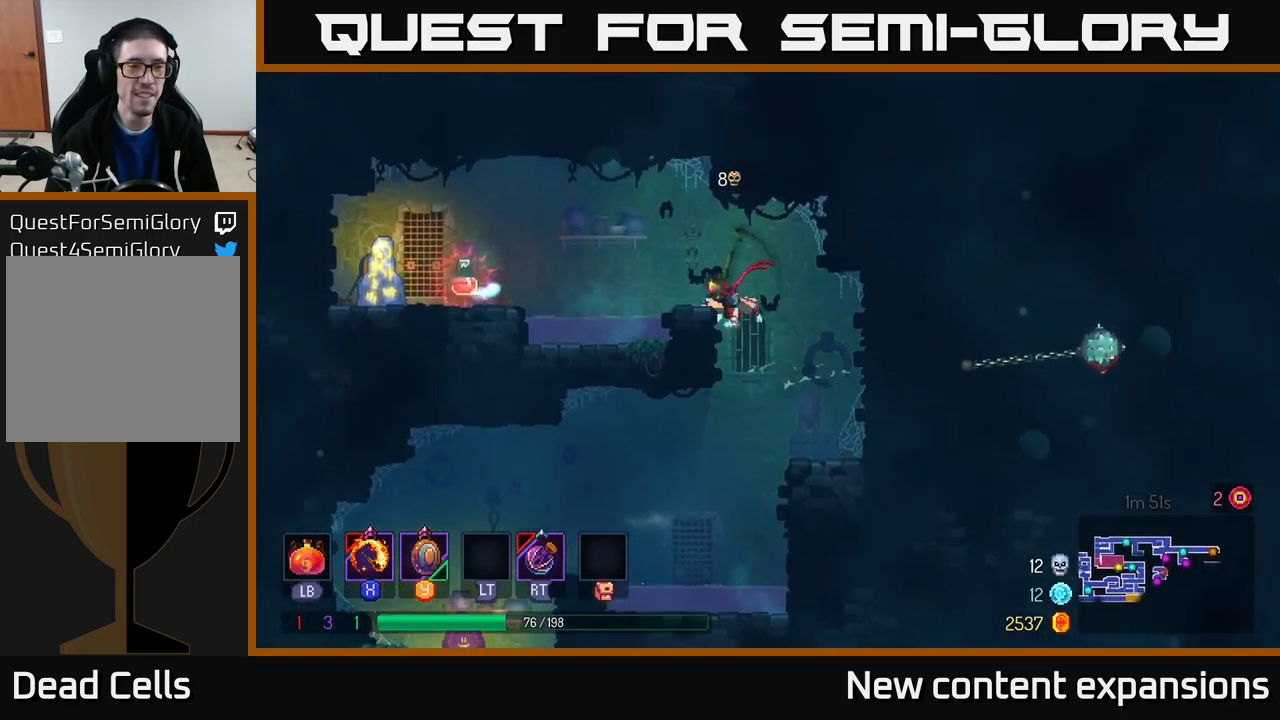
{"buttons": [], "left_stick": "left", "right_stick": "center", "events": [[284, "left_stick", "center"], [384, "left_stick", "left"]]}
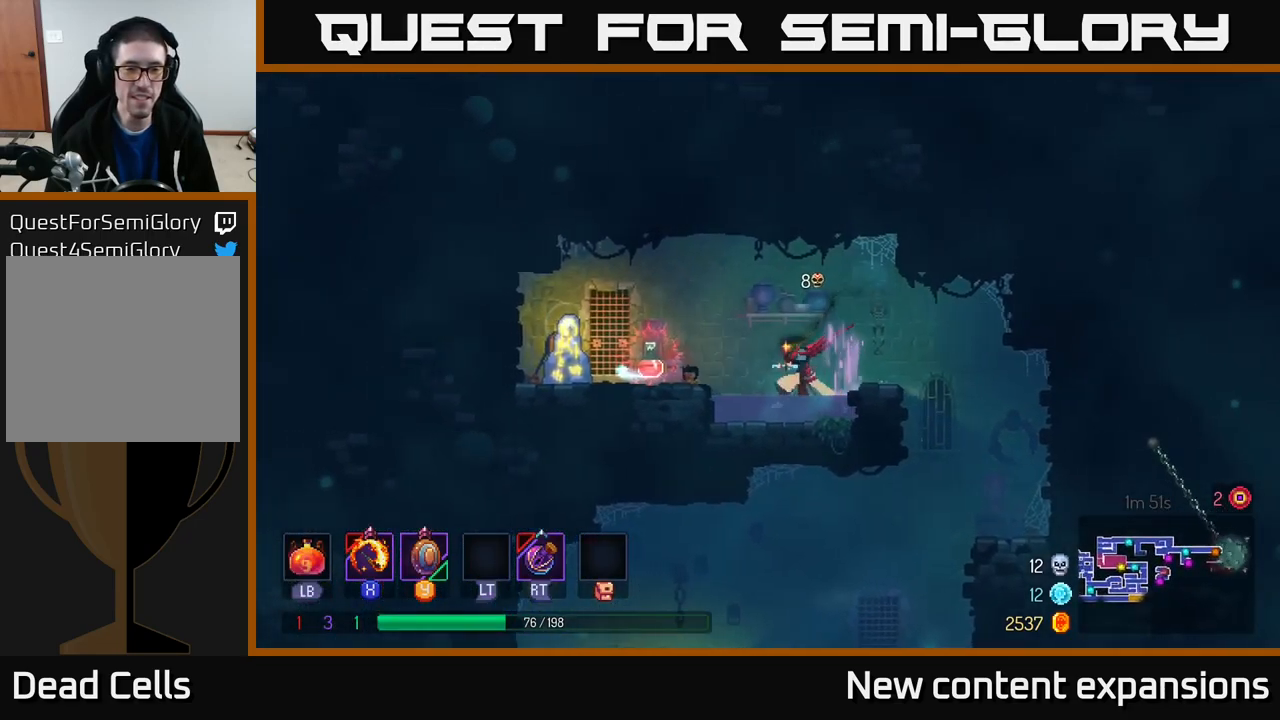
{"buttons": [], "left_stick": "center", "right_stick": "center", "events": [[34, "A", "down"], [134, "A", "up"], [434, "left_stick", "center"]]}